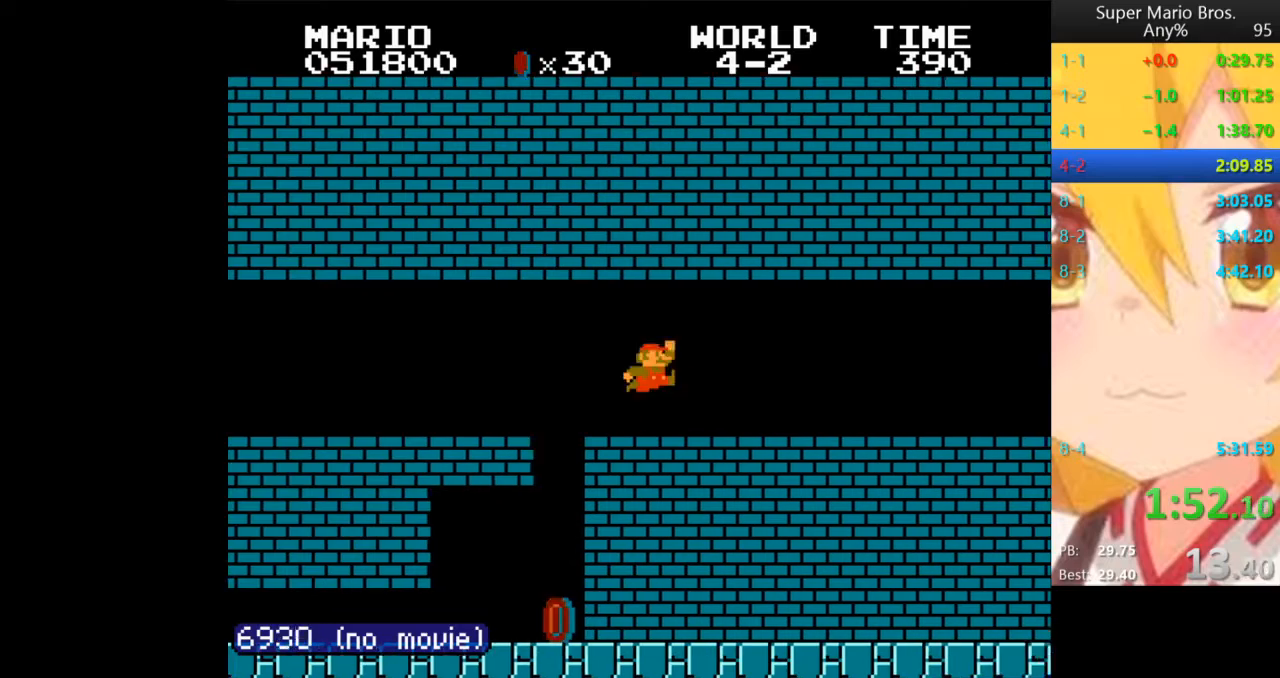
Gameplay with a controller (Nintendo layout); each line is a JSON object with the inputs held at the frame after it. "events" lists button and stick changes between this image and that frame as [ms after this image, input, new state], when the widget could be followed in between. Not read: L3 R3.
{"buttons": ["B", "DPAD_RIGHT"], "events": [[320, "A", "up"]]}
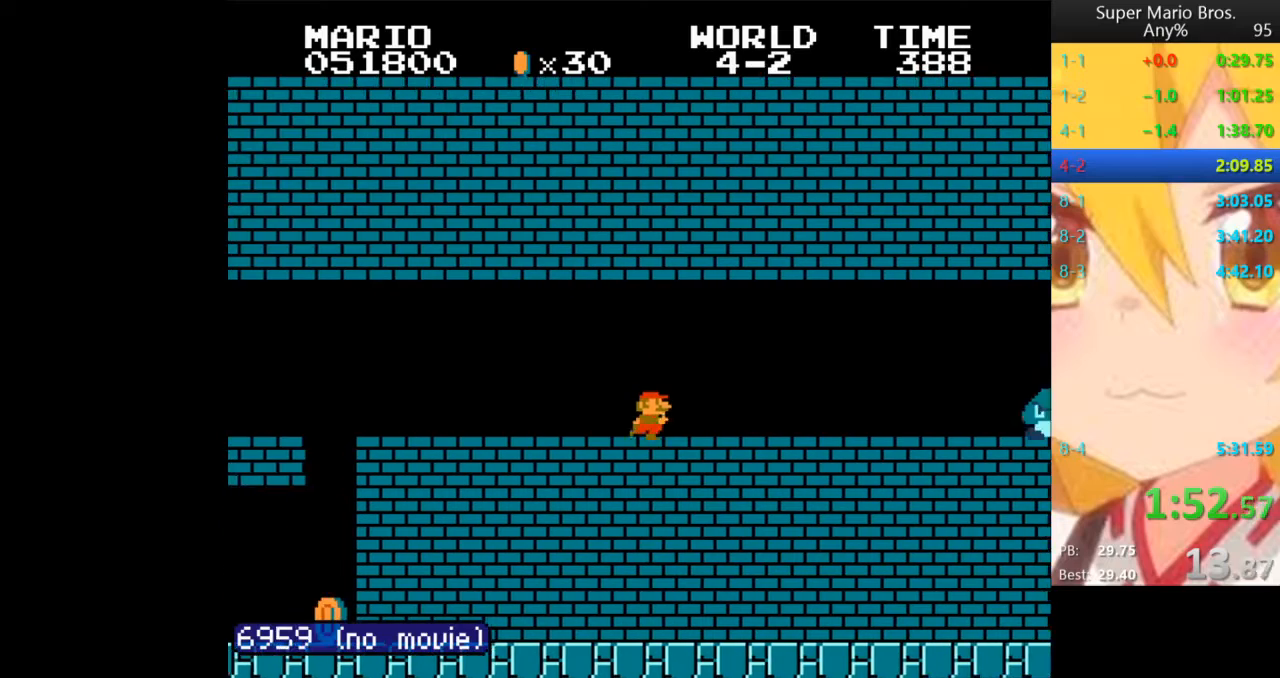
{"buttons": ["A", "B", "DPAD_RIGHT"], "events": [[480, "A", "down"]]}
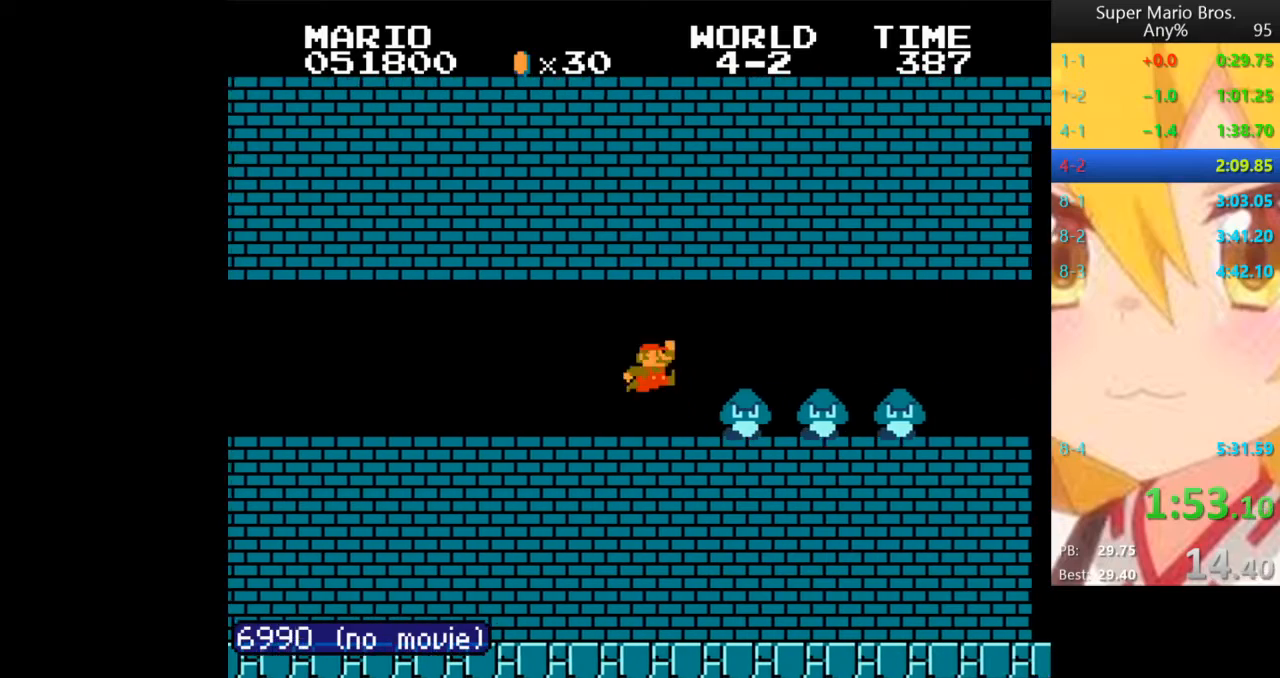
{"buttons": ["B", "DPAD_RIGHT"], "events": [[280, "A", "up"]]}
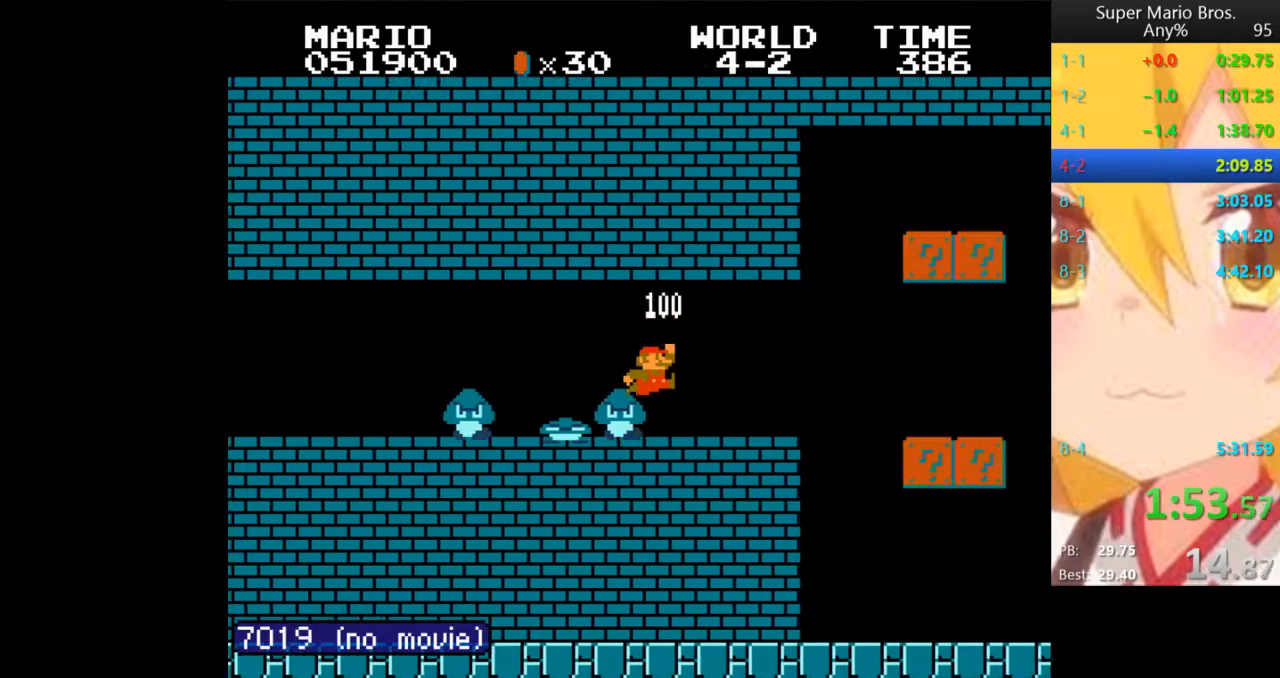
{"buttons": ["B", "DPAD_RIGHT"]}
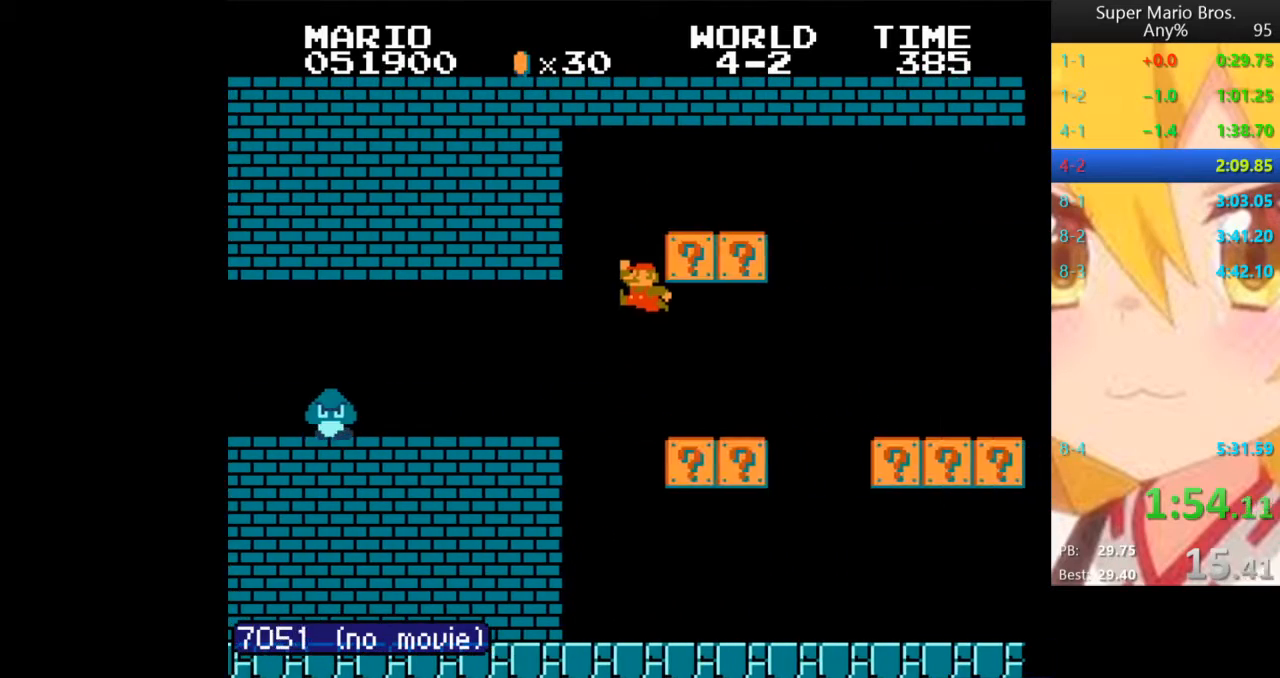
{"buttons": ["B", "DPAD_RIGHT"], "events": []}
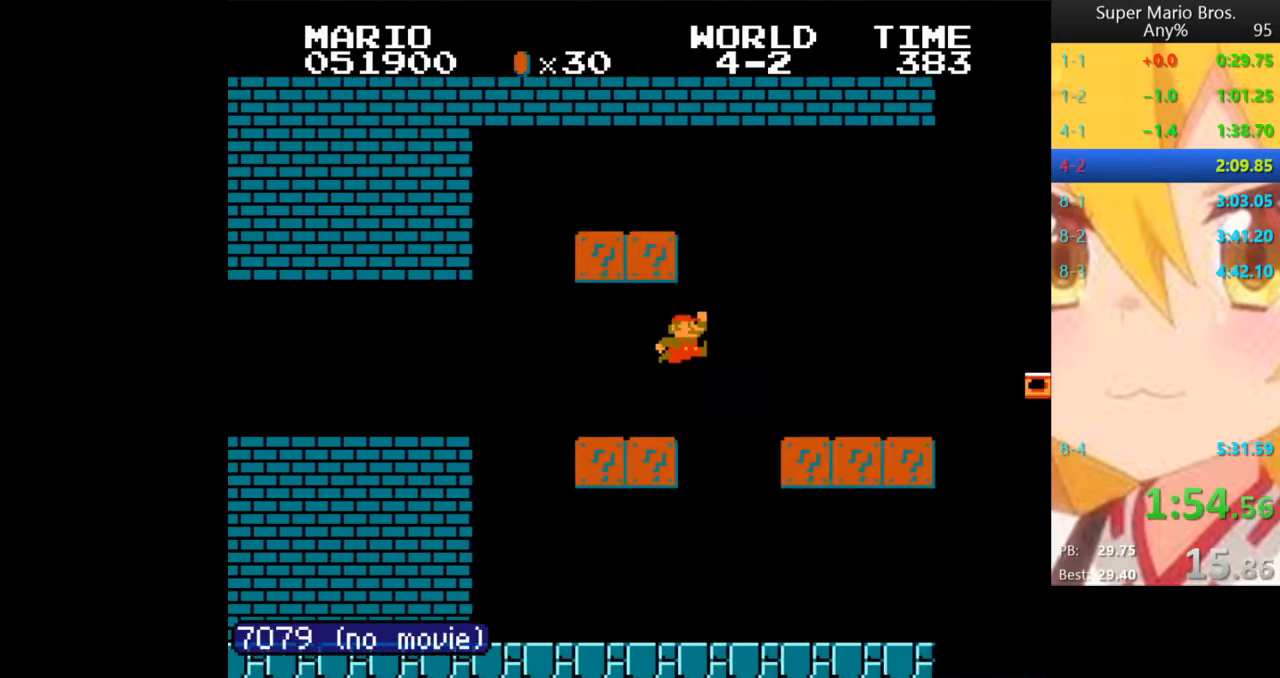
{"buttons": ["B", "DPAD_RIGHT"], "events": []}